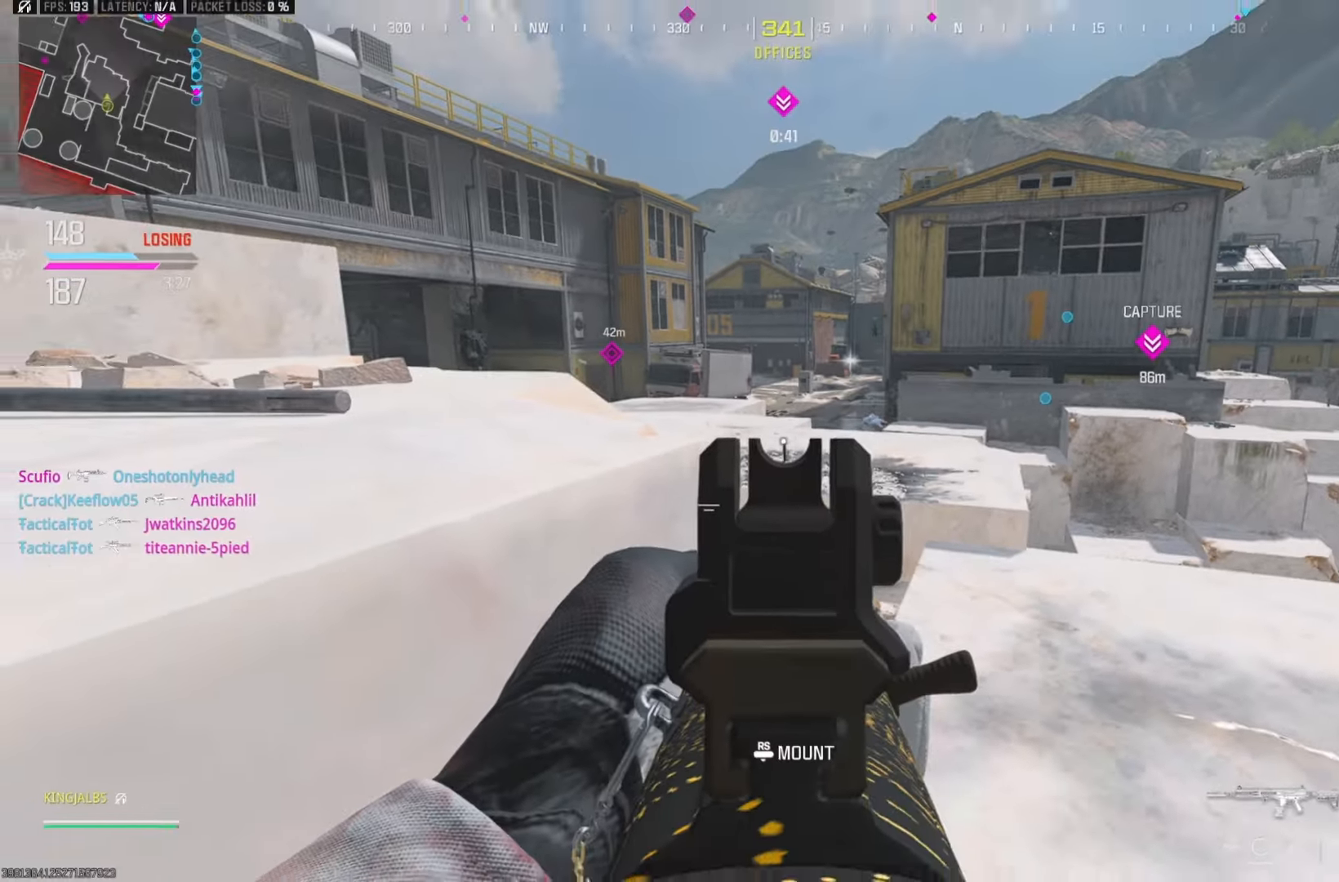
Gameplay with a controller (Xbox layout); each line is a JSON object with the inputs held at the frame after it. "events" lists button and stick changes between this image and that frame as [ms after this image, input, new state], when the widget could be followed in between.
{"buttons": [], "left_stick": "up-left", "right_stick": "down-left", "events": [[17, "left_stick", "up-left"], [33, "right_stick", "up-right"], [150, "left_stick", "down-left"], [183, "L2", "up"], [183, "right_stick", "left"], [383, "left_stick", "up-left"], [417, "right_stick", "down-left"]]}
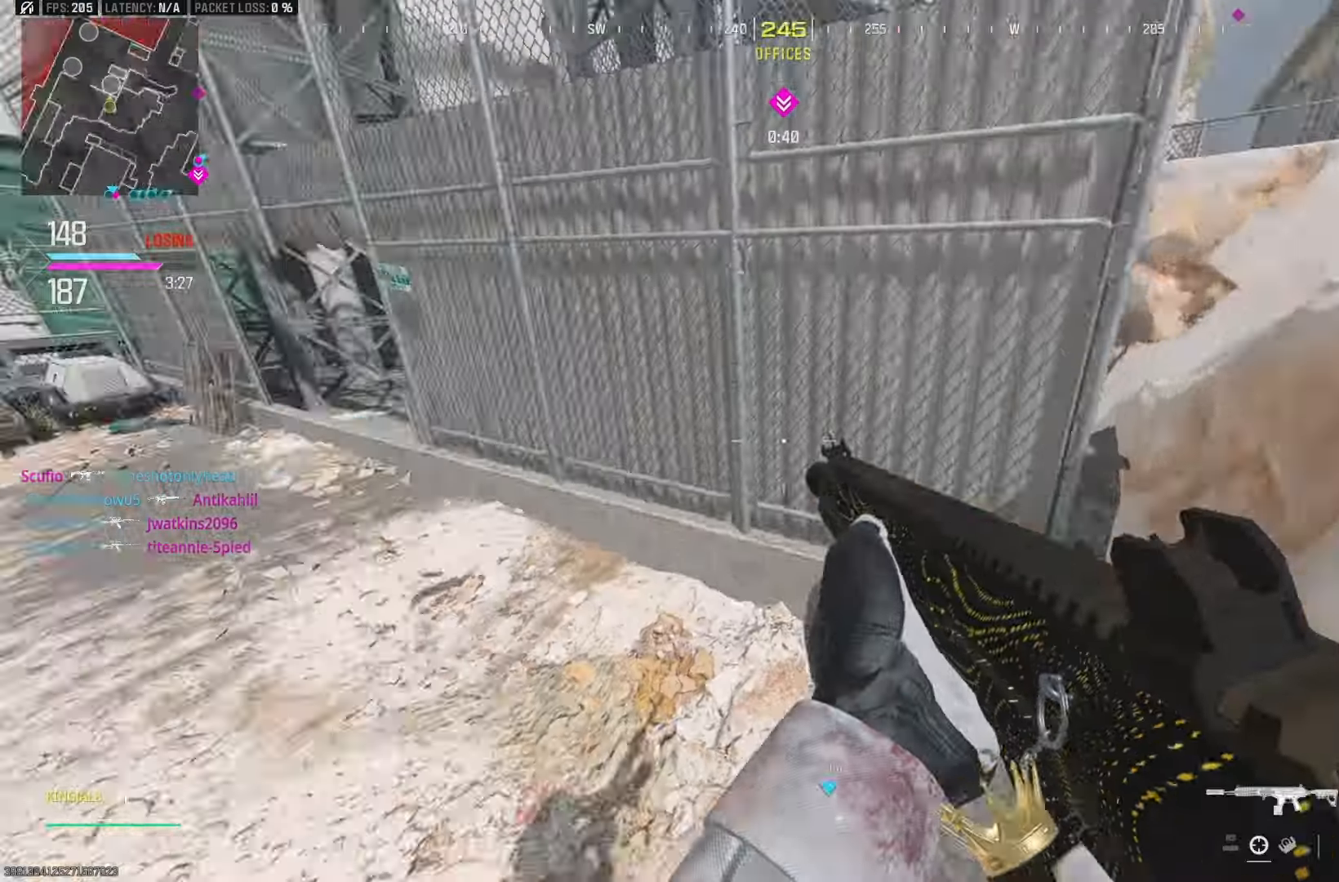
{"buttons": ["A"], "left_stick": "down", "right_stick": "up", "events": [[133, "right_stick", "center"], [167, "left_stick", "up-right"], [283, "right_stick", "up"], [350, "left_stick", "down-right"], [450, "left_stick", "down"], [500, "A", "down"]]}
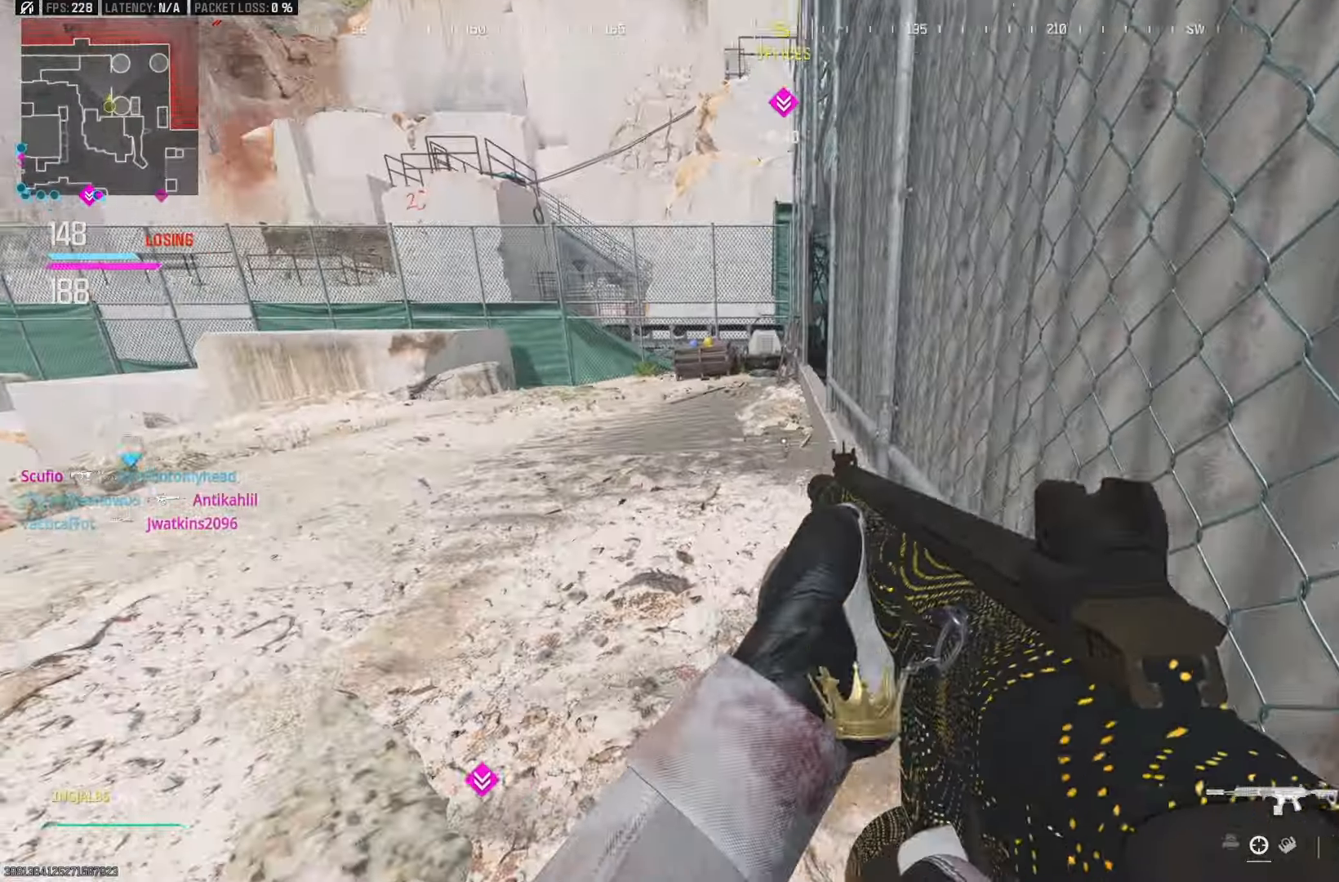
{"buttons": [], "left_stick": "down", "right_stick": "center", "events": [[67, "right_stick", "center"], [133, "A", "up"], [183, "right_stick", "left"], [450, "right_stick", "center"]]}
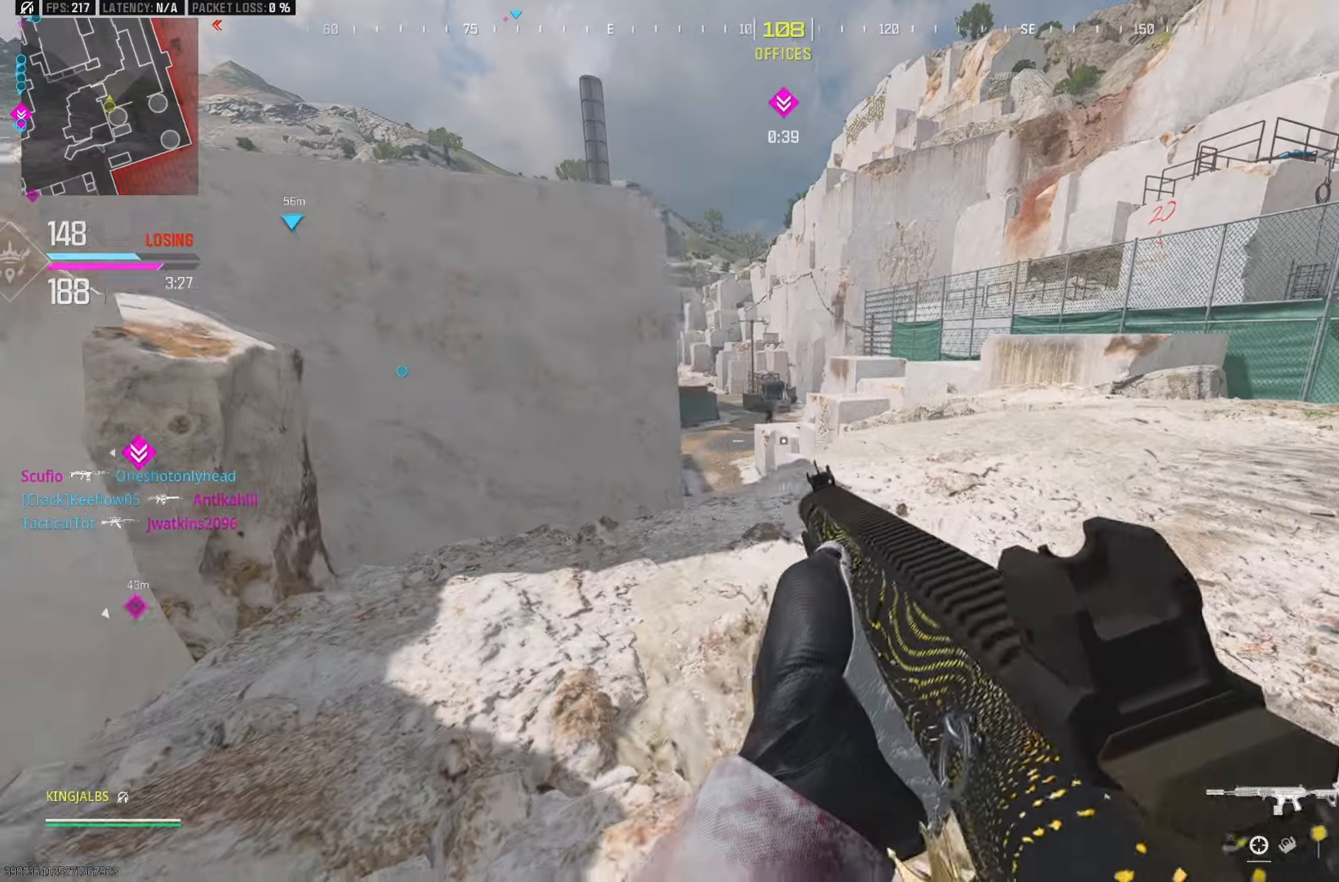
{"buttons": ["Y"], "left_stick": "down-left", "right_stick": "center", "events": [[133, "X", "down"], [233, "X", "up"], [300, "left_stick", "down-right"], [400, "left_stick", "down-left"], [467, "Y", "down"]]}
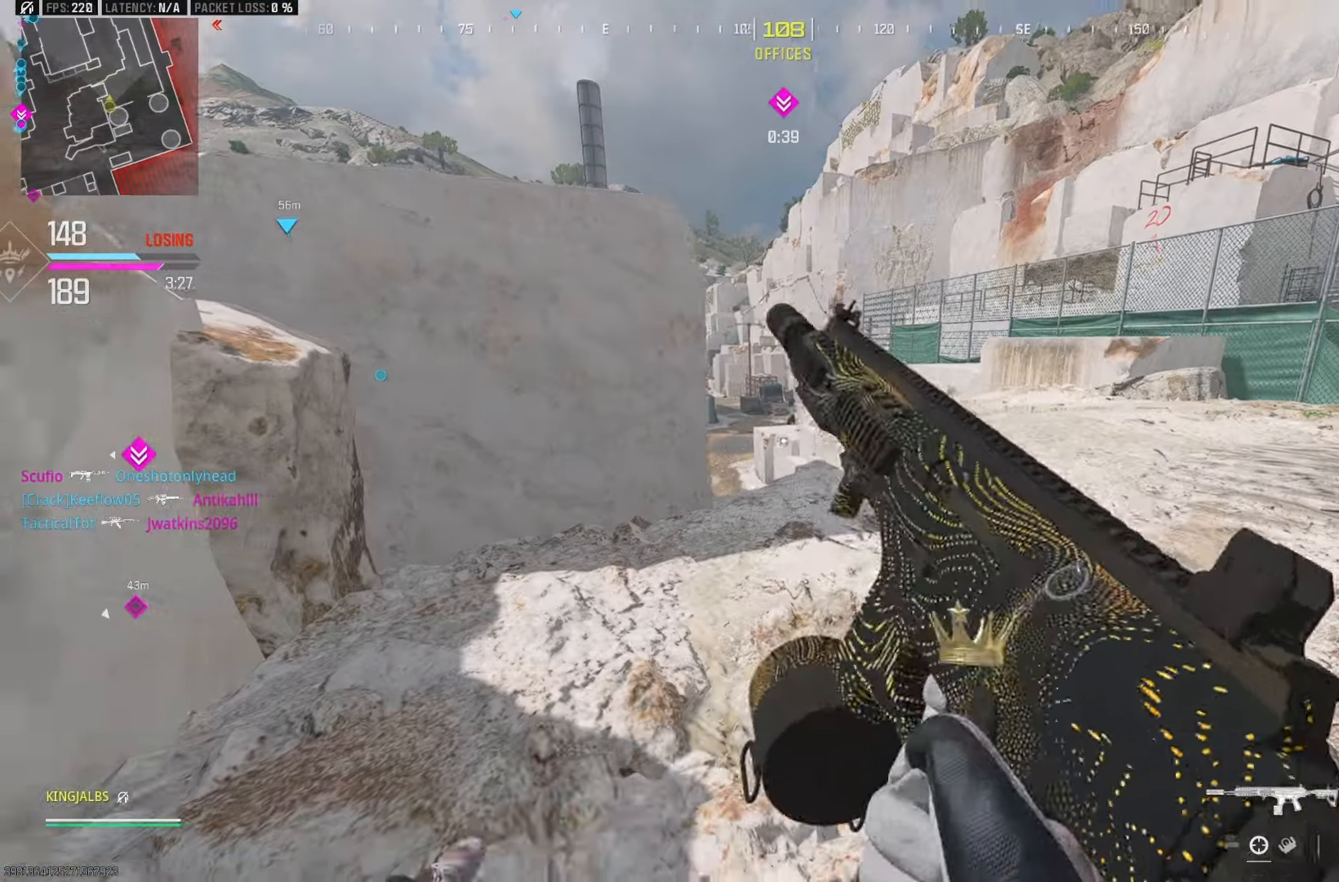
{"buttons": [], "left_stick": "right", "right_stick": "right", "events": [[67, "Y", "up"], [83, "left_stick", "up-left"], [117, "Y", "down"], [217, "Y", "up"], [250, "left_stick", "right"], [317, "left_stick", "center"], [367, "right_stick", "right"], [500, "left_stick", "right"]]}
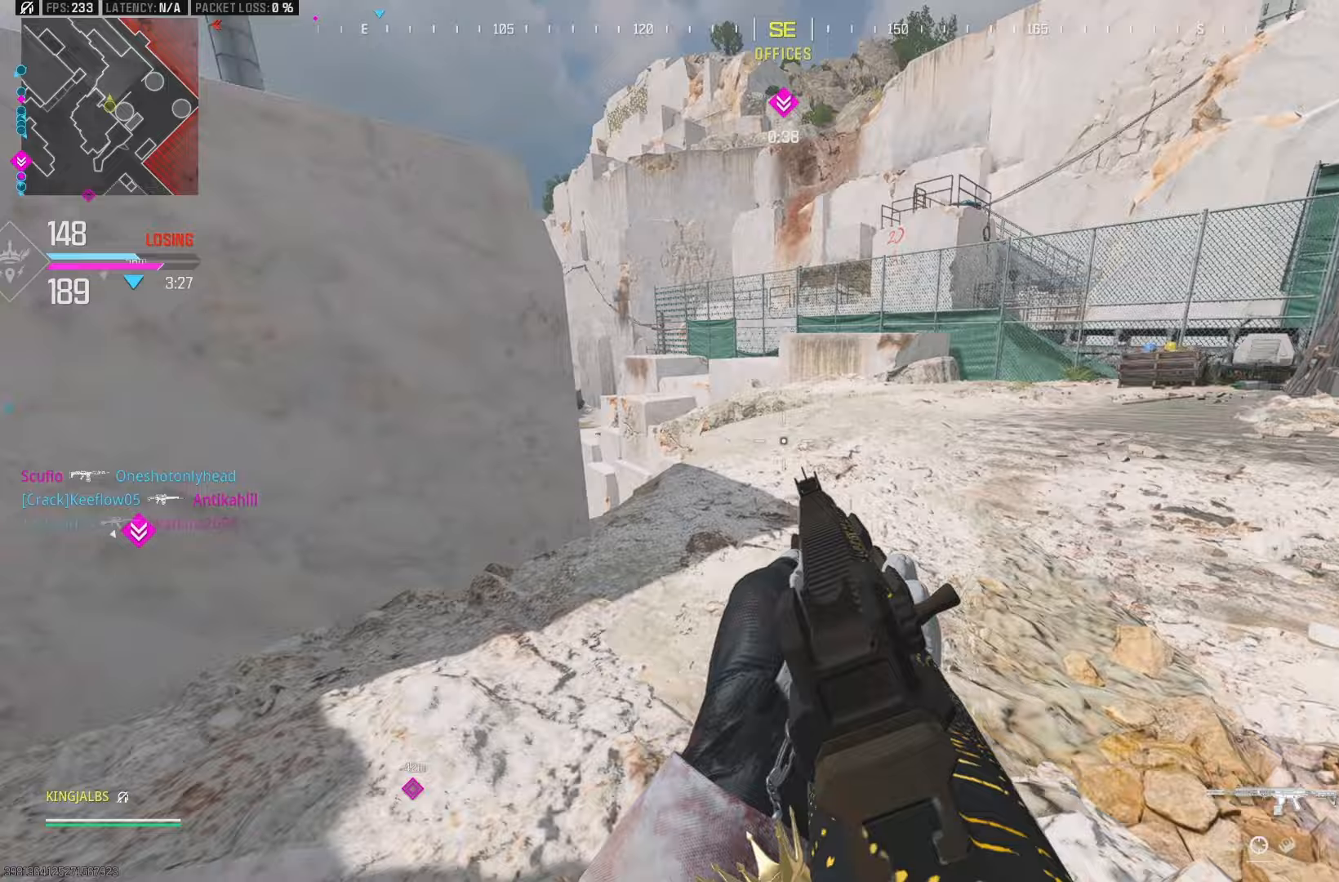
{"buttons": [], "left_stick": "right", "right_stick": "left", "events": [[67, "right_stick", "center"], [133, "left_stick", "center"], [200, "left_stick", "right"], [333, "A", "down"], [400, "A", "up"], [433, "A", "down"], [483, "A", "up"], [500, "right_stick", "left"]]}
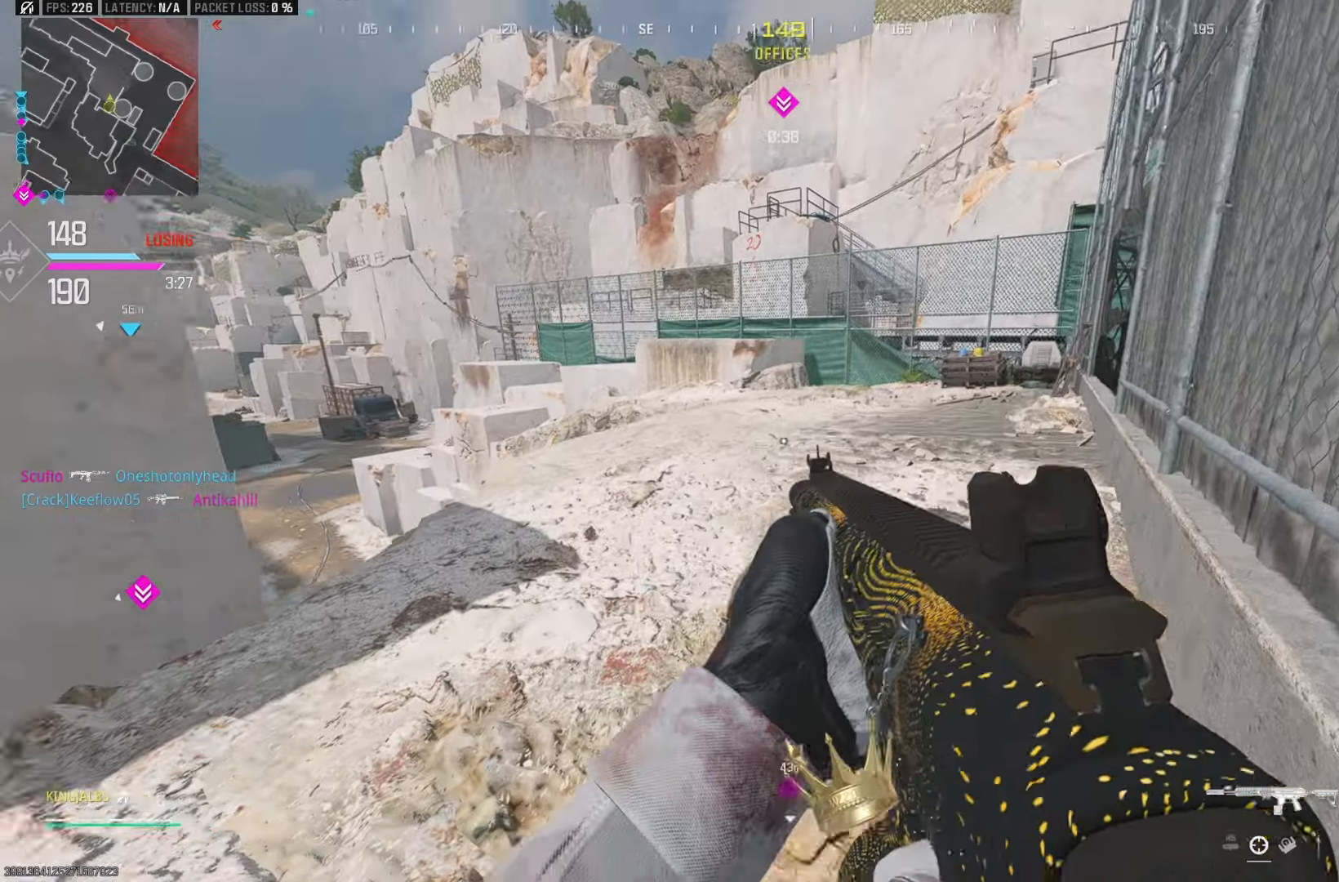
{"buttons": [], "left_stick": "up", "right_stick": "center", "events": [[33, "left_stick", "up-right"], [67, "right_stick", "center"], [333, "right_stick", "right"], [367, "left_stick", "up"], [500, "right_stick", "center"]]}
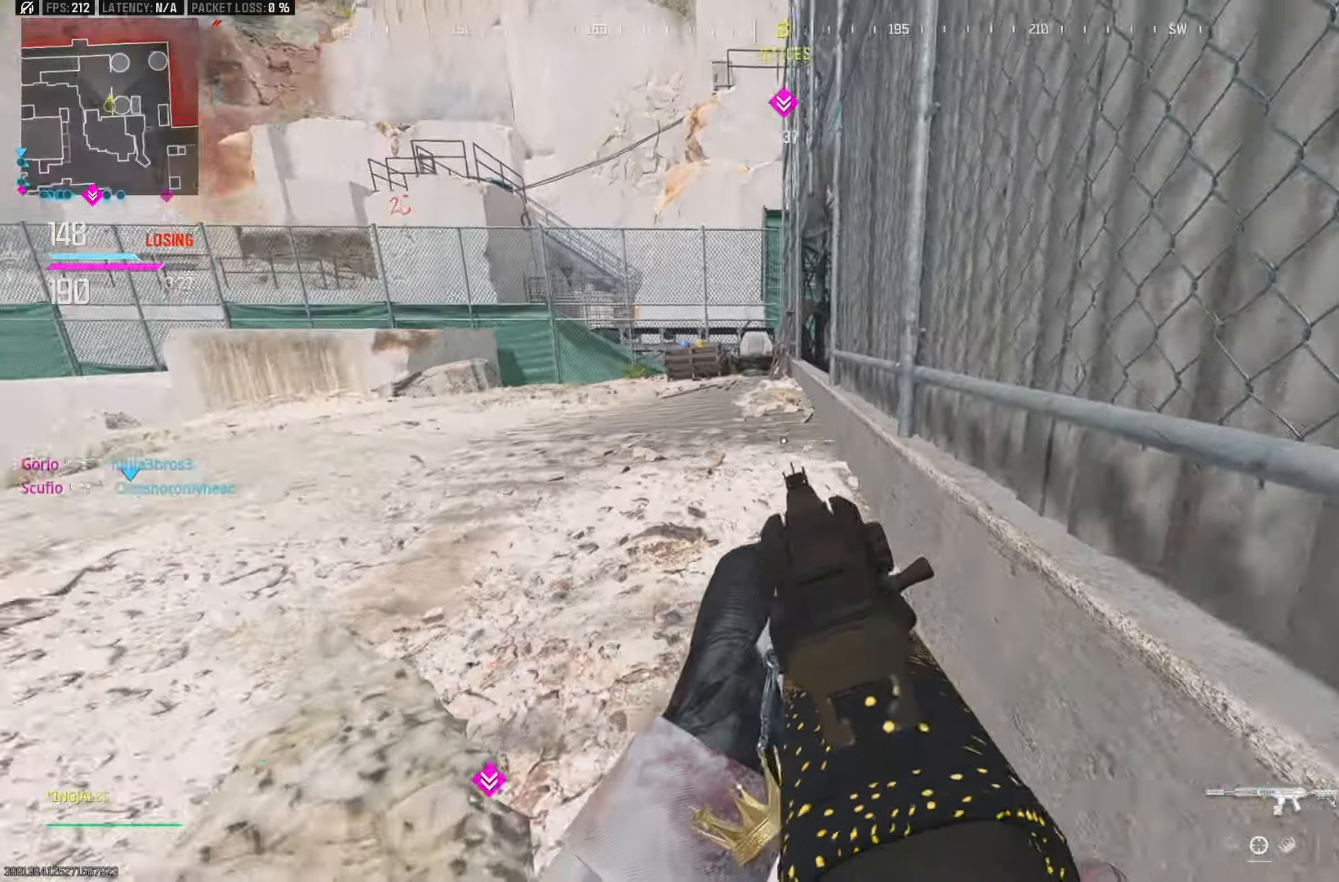
{"buttons": [], "left_stick": "up", "right_stick": "right", "events": [[133, "L3", "down"], [267, "L3", "up"], [383, "right_stick", "right"]]}
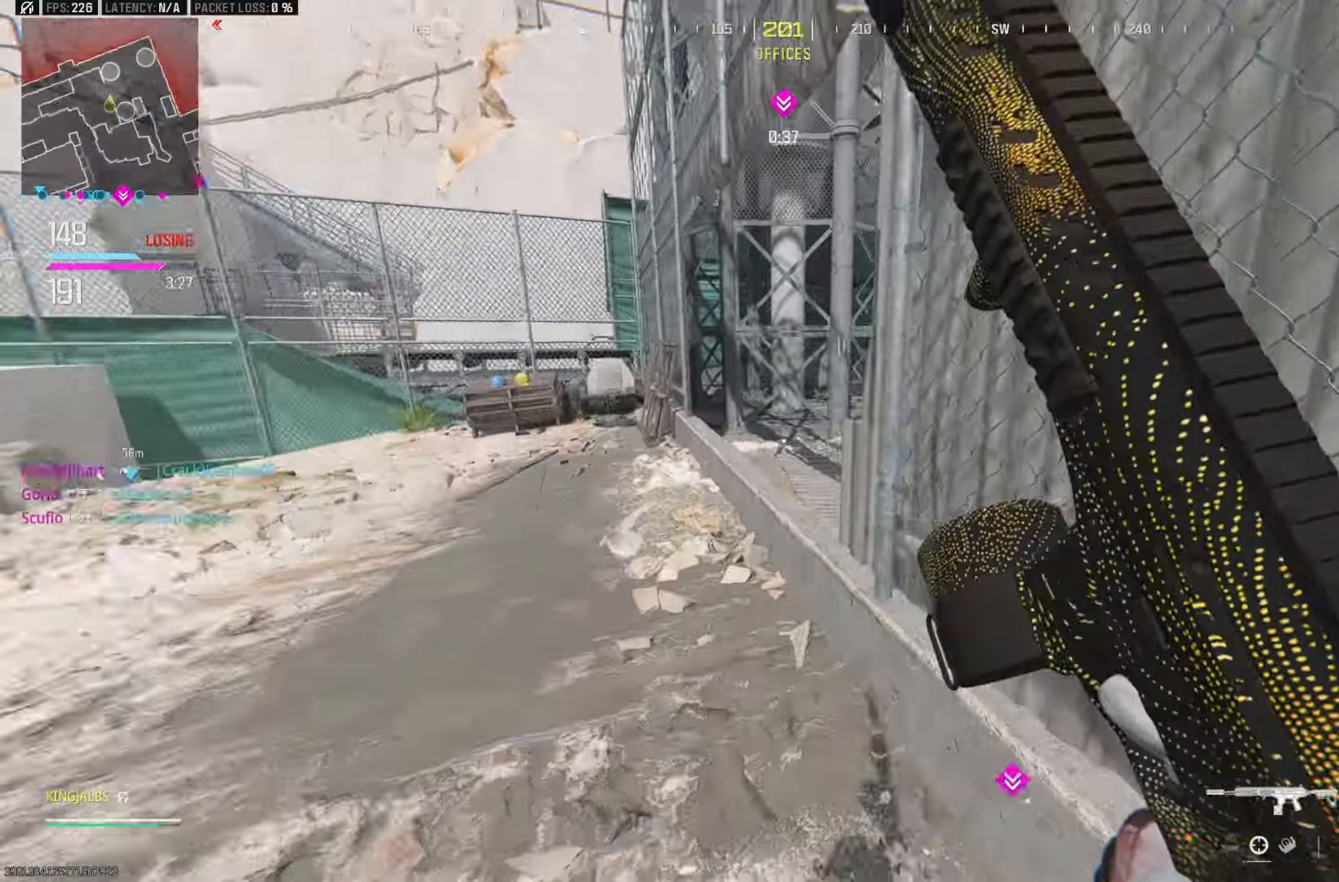
{"buttons": ["L3"], "left_stick": "up-right", "right_stick": "center", "events": [[50, "right_stick", "center"], [100, "right_stick", "right"], [133, "B", "down"], [167, "left_stick", "up-right"], [283, "B", "up"], [350, "right_stick", "center"], [483, "L3", "down"]]}
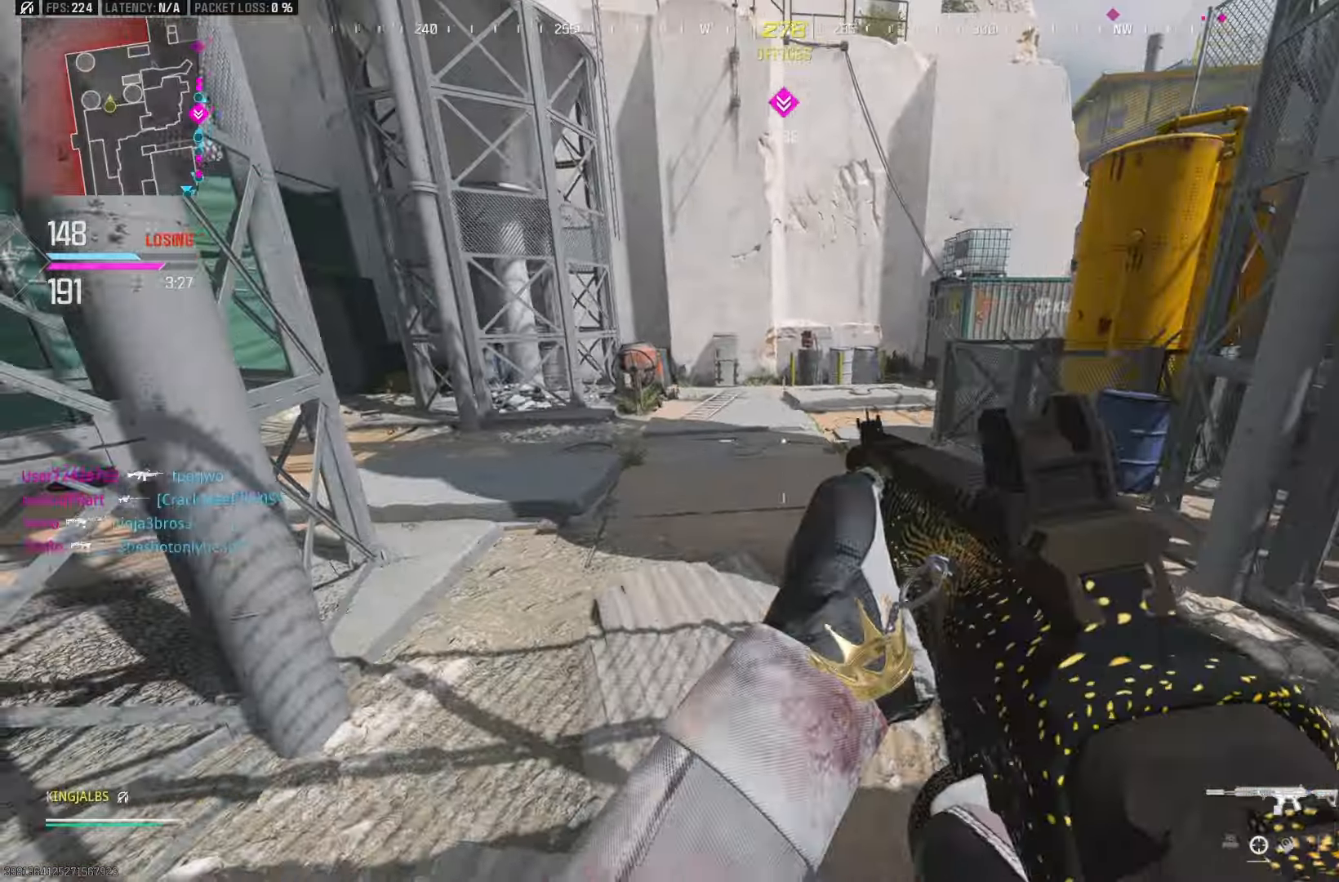
{"buttons": [], "left_stick": "up", "right_stick": "left", "events": [[83, "L3", "up"], [133, "left_stick", "up"], [217, "right_stick", "left"]]}
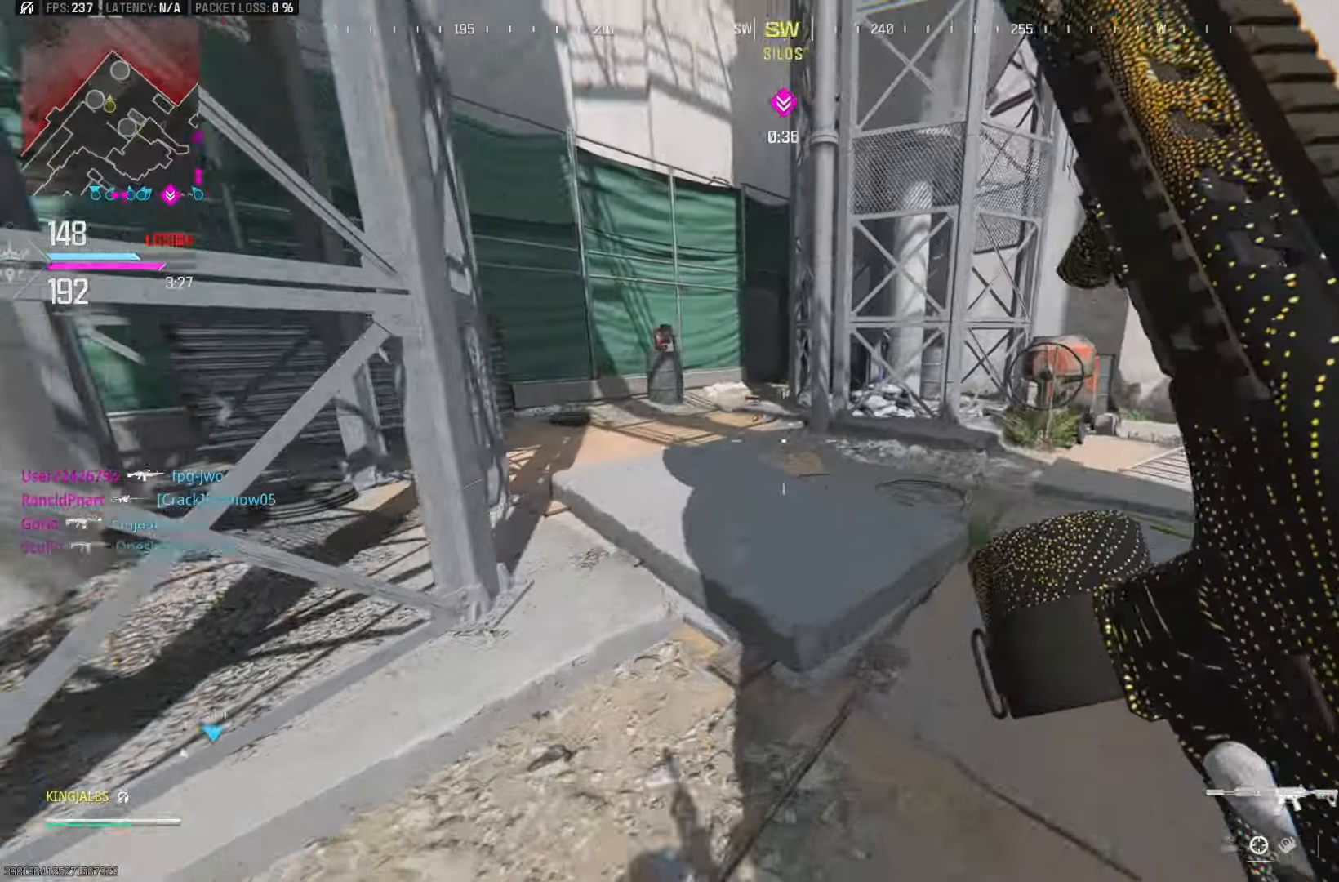
{"buttons": [], "left_stick": "up", "right_stick": "left"}
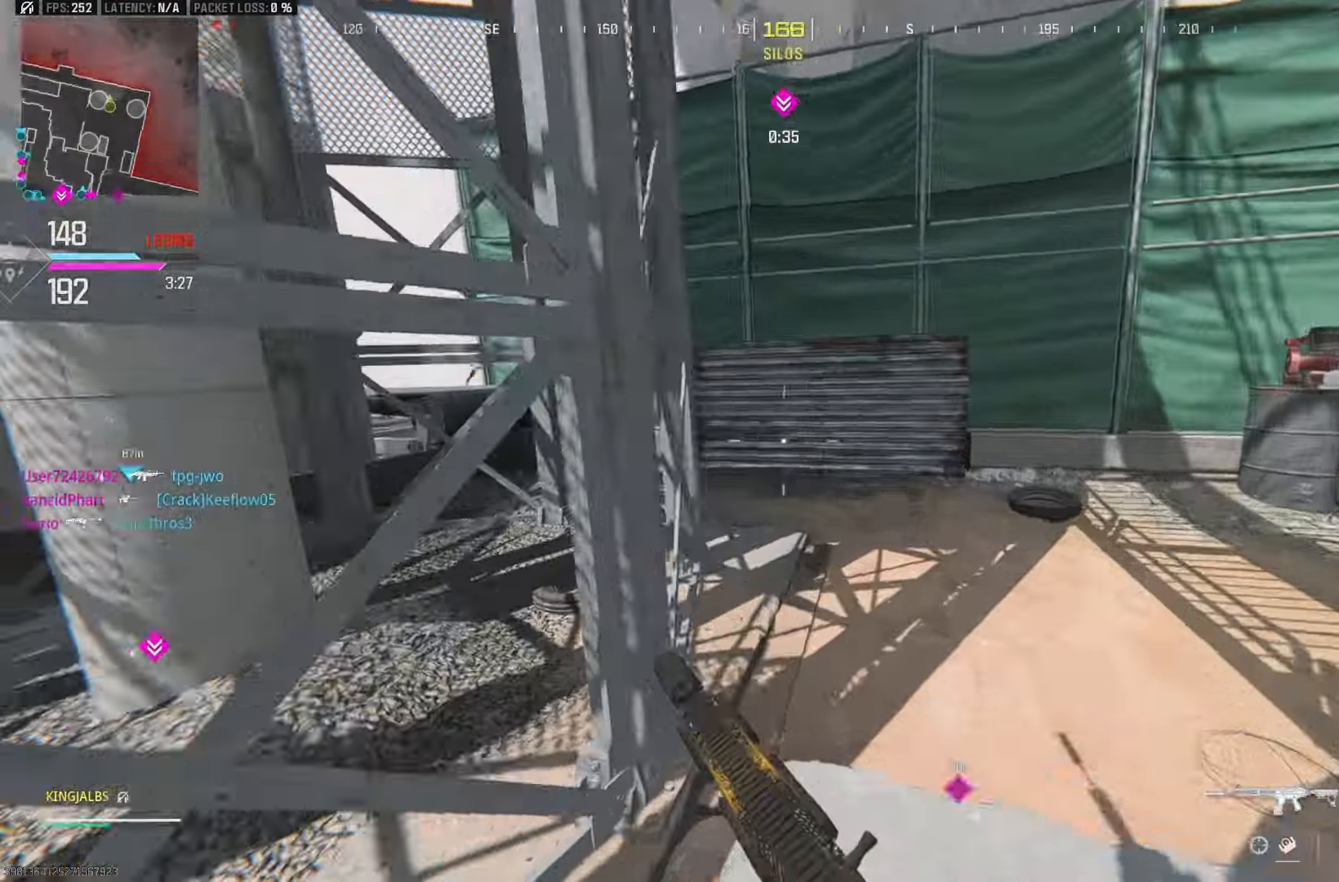
{"buttons": ["L2"], "left_stick": "up", "right_stick": "center", "events": [[200, "right_stick", "center"], [250, "B", "down"], [250, "right_stick", "left"], [300, "L2", "down"], [350, "right_stick", "up-left"], [383, "B", "up"], [500, "right_stick", "center"]]}
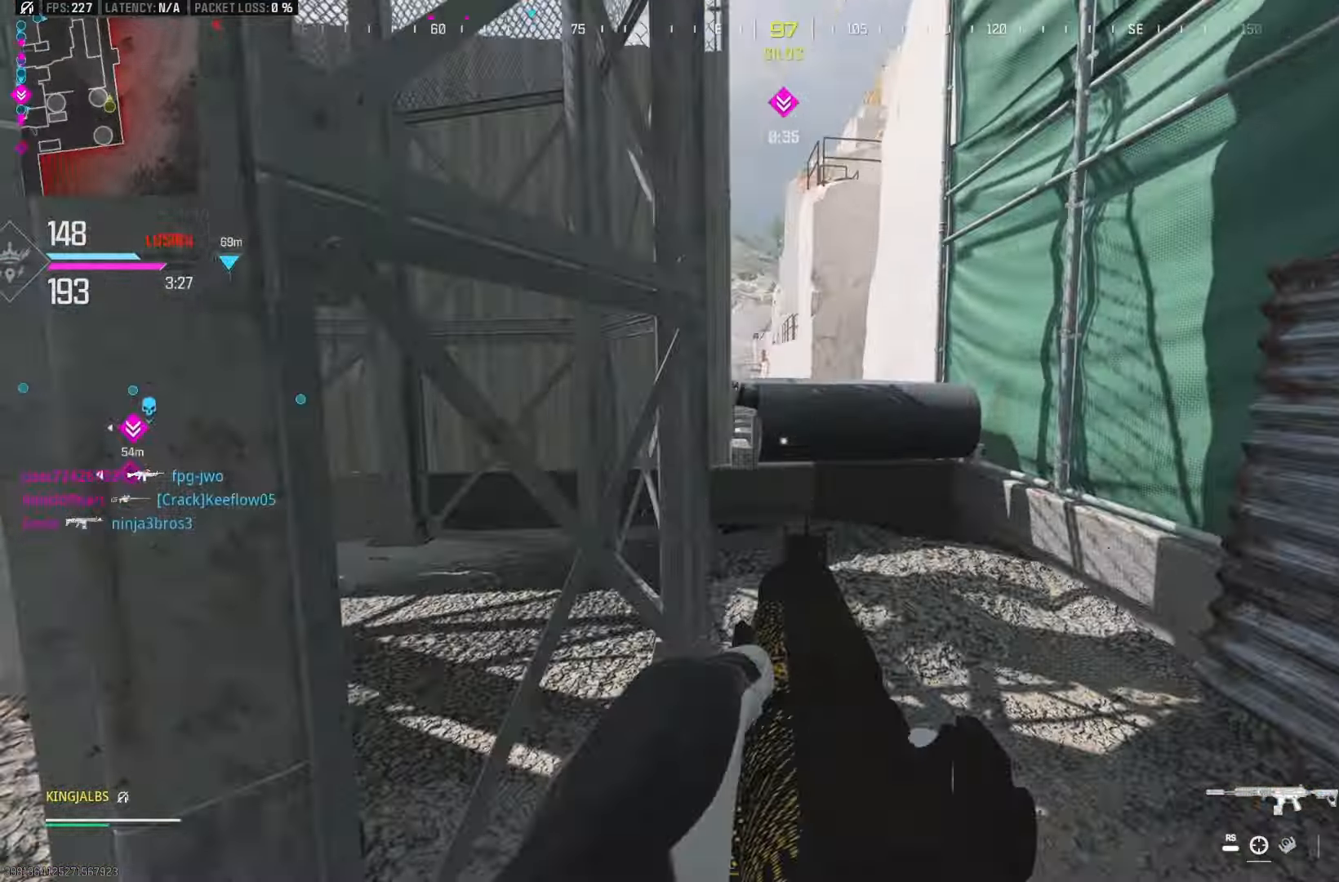
{"buttons": ["L2"], "left_stick": "up-left", "right_stick": "center", "events": [[100, "L2", "up"], [250, "L2", "down"], [333, "left_stick", "up-left"]]}
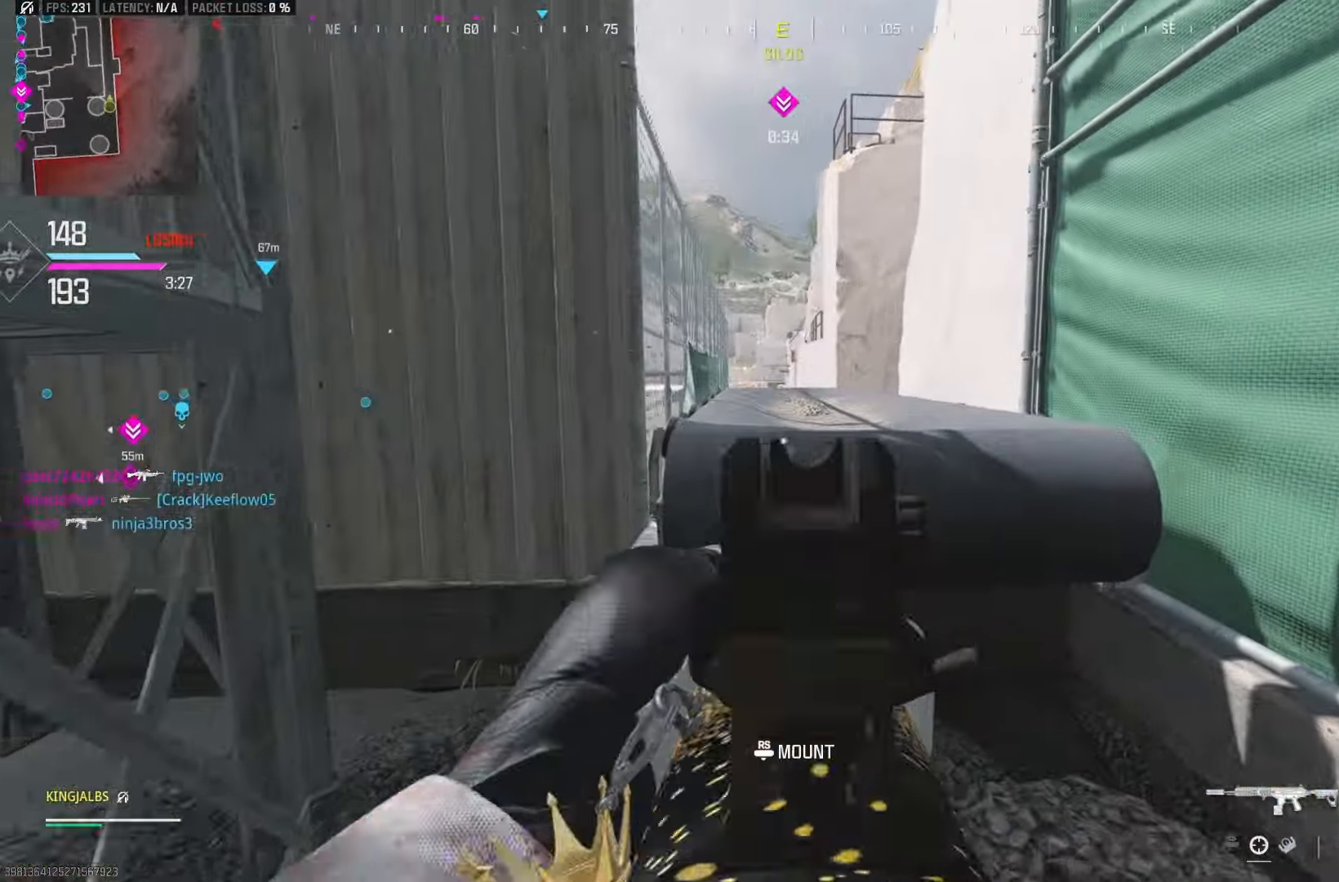
{"buttons": ["L2"], "left_stick": "up-right", "right_stick": "center", "events": [[17, "right_stick", "up"], [217, "right_stick", "center"], [233, "left_stick", "up"], [417, "left_stick", "up-right"]]}
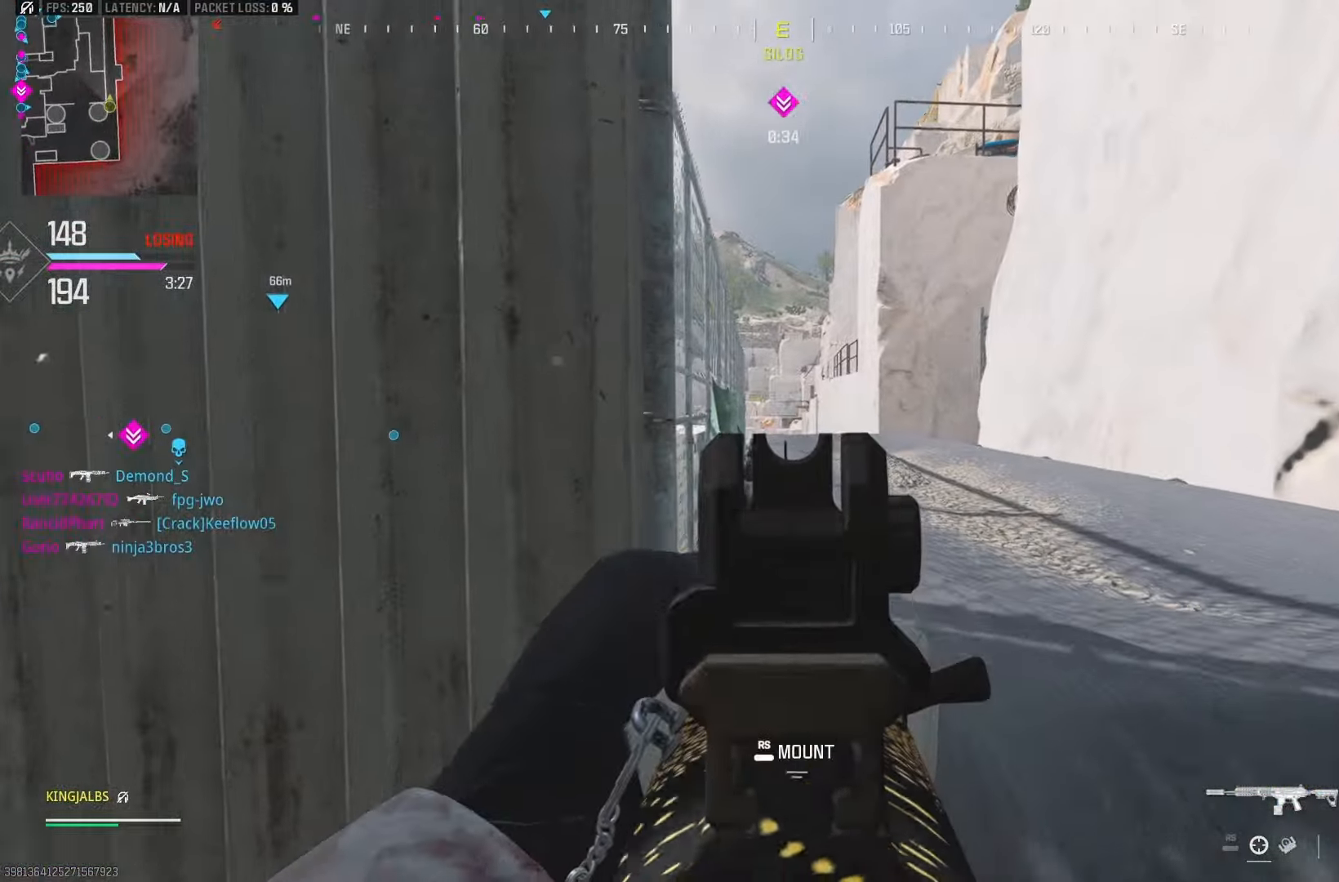
{"buttons": ["L2"], "left_stick": "up", "right_stick": "center", "events": [[133, "right_stick", "down"], [200, "B", "down"], [233, "left_stick", "up"], [300, "B", "up"], [300, "right_stick", "center"], [400, "B", "down"], [483, "B", "up"]]}
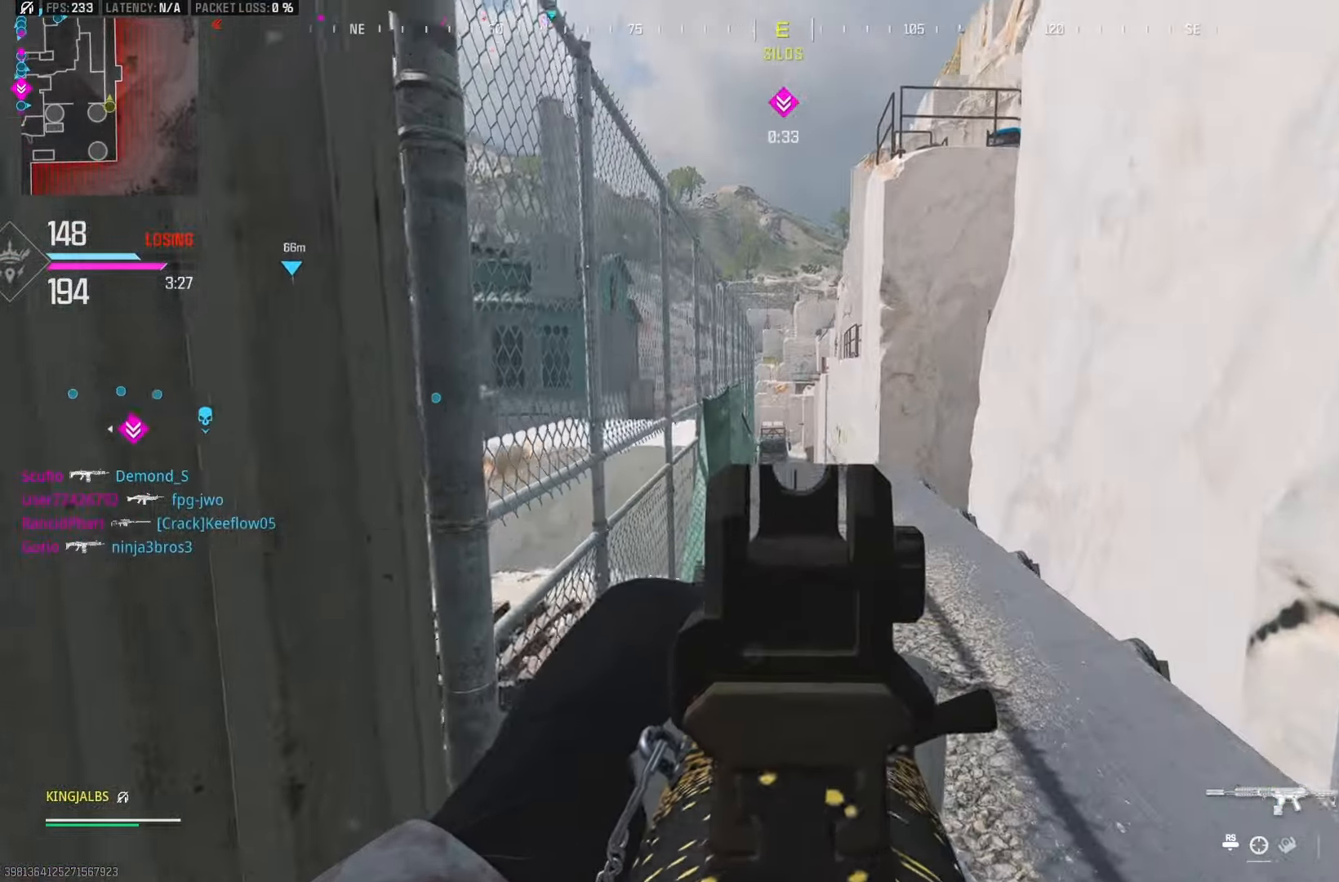
{"buttons": ["L2"], "left_stick": "up", "right_stick": "down", "events": [[17, "right_stick", "down"], [300, "right_stick", "center"], [450, "right_stick", "down"]]}